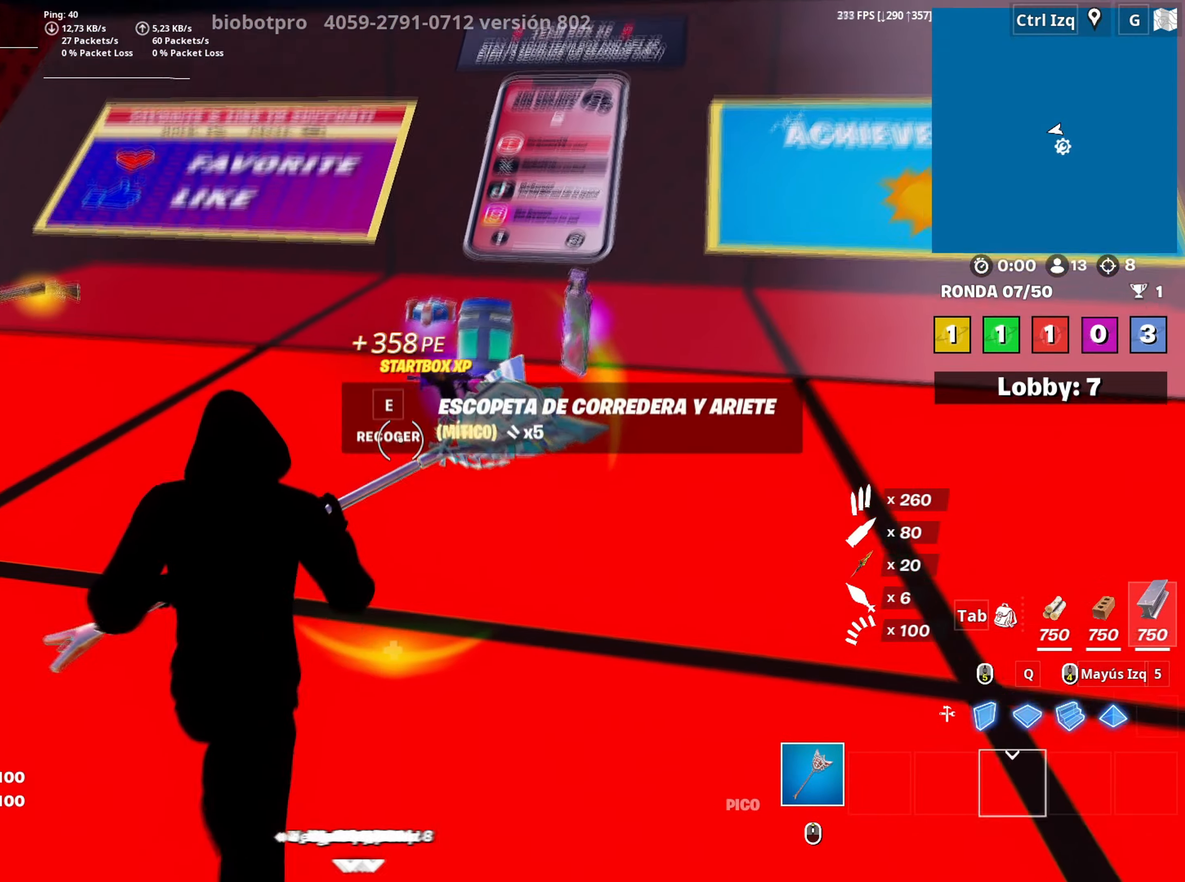
Gameplay with keyboard and mouse; each line is a JSON object with the keys and mouse buttons held at the frame after it. "events" lists presses ("down") and releases ("up") of "1", "2", "3", "4", "5", "a", "alt", "c", "caps_lock", "ctrl", "d", "e", "f", "g", "q", "r", "s", "shift", "space", "t", "tab", "v", "w", "x", "z", "mouse_left", "mouse_wheel" and "mouse_right" between this image and that frame as [ms after this image, input, new state], when the widget could be followed in between. "mouse_left", "mouse_wheel", "mouse_right" = the "left", "wheel", "right" buttons of the "mouse" list. No other keys are recorded. "wheel" means that the mouse wheel is clicked or scrolled. Not read: mouse_move.
{"keys": ["e", "w"], "mouse": [], "events": [[17, "a", "down"], [67, "e", "up"], [67, "w", "up"], [150, "e", "down"], [200, "a", "up"], [200, "w", "down"], [250, "e", "up"], [350, "e", "down"], [400, "e", "up"], [400, "w", "up"], [483, "e", "down"], [483, "w", "down"]]}
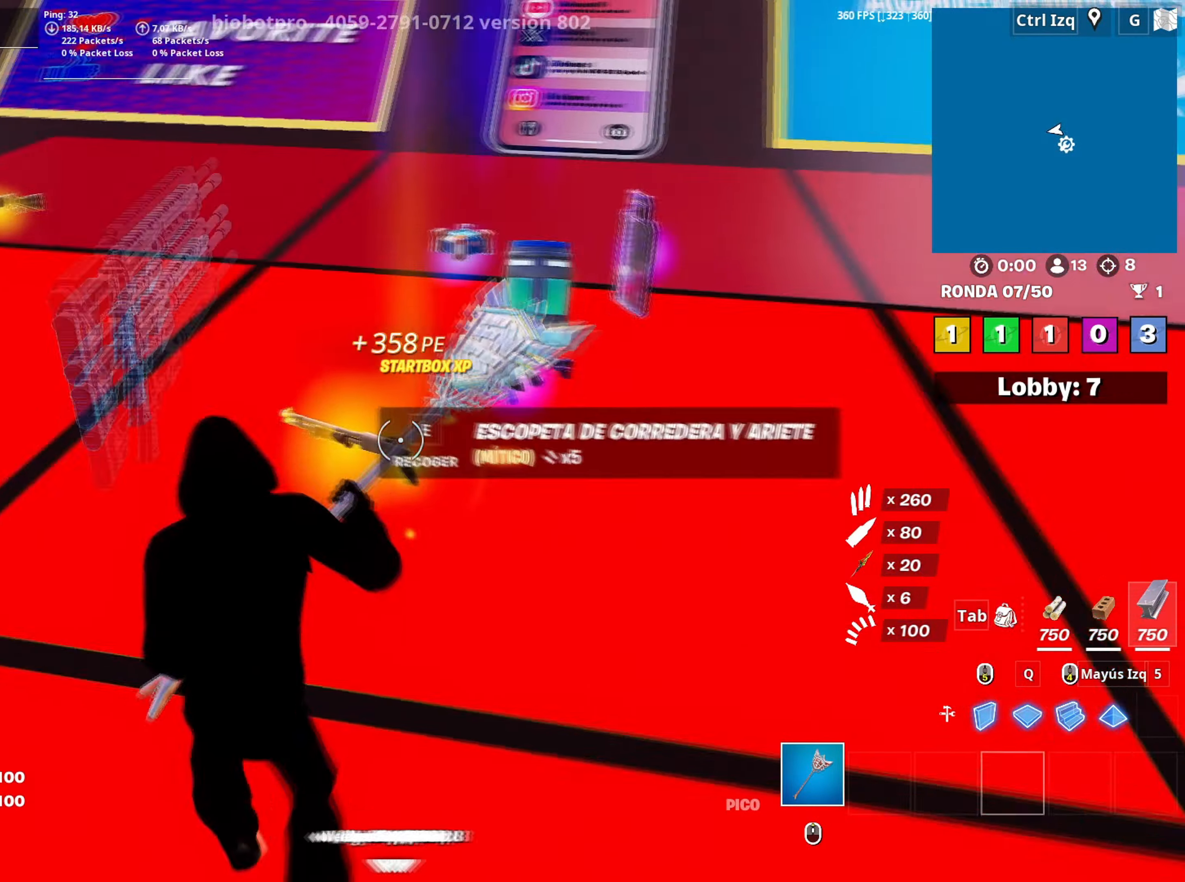
{"keys": ["e", "w"], "mouse": [], "events": [[33, "w", "up"], [83, "a", "down"], [83, "e", "up"], [133, "e", "down"], [167, "a", "up"], [167, "w", "down"], [217, "e", "up"], [317, "e", "down"], [367, "e", "up"], [450, "e", "down"]]}
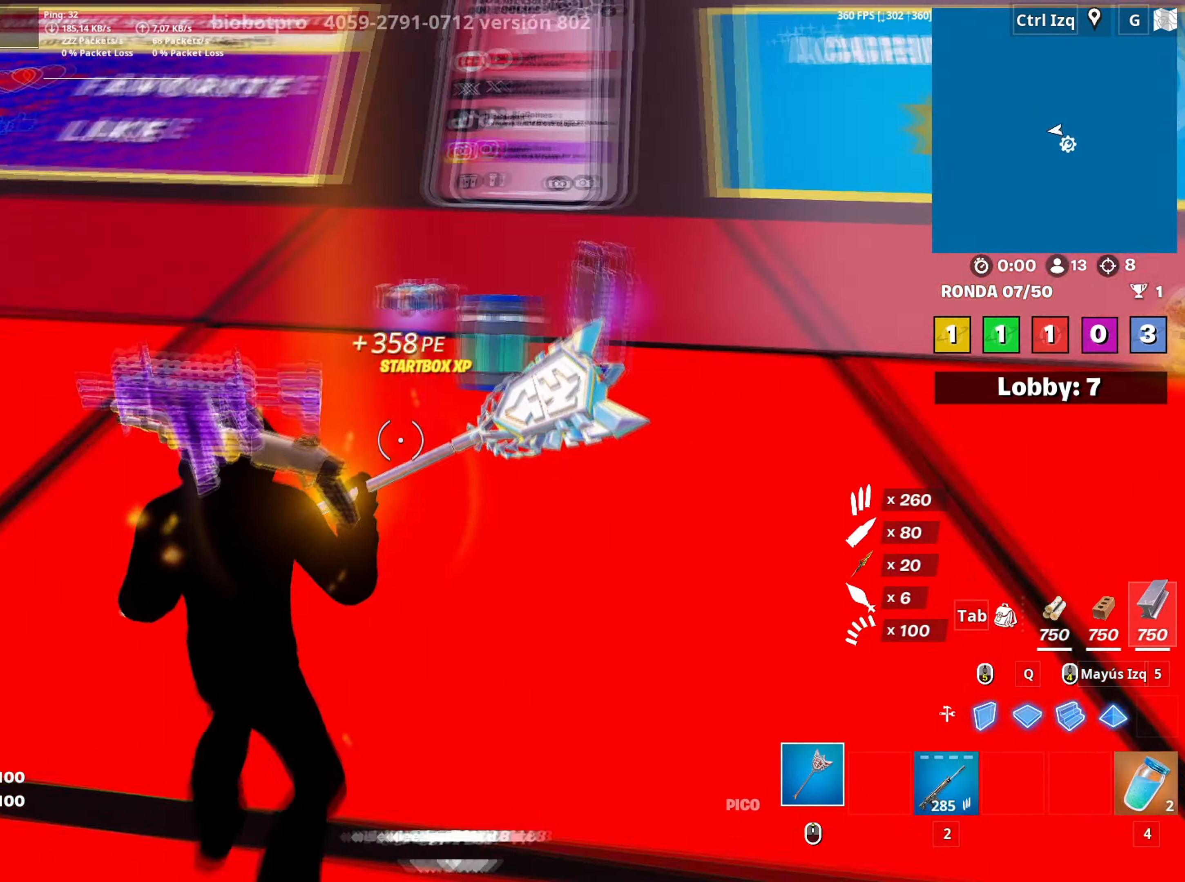
{"keys": ["w"], "mouse": [], "events": [[50, "a", "down"], [50, "e", "up"], [233, "a", "up"]]}
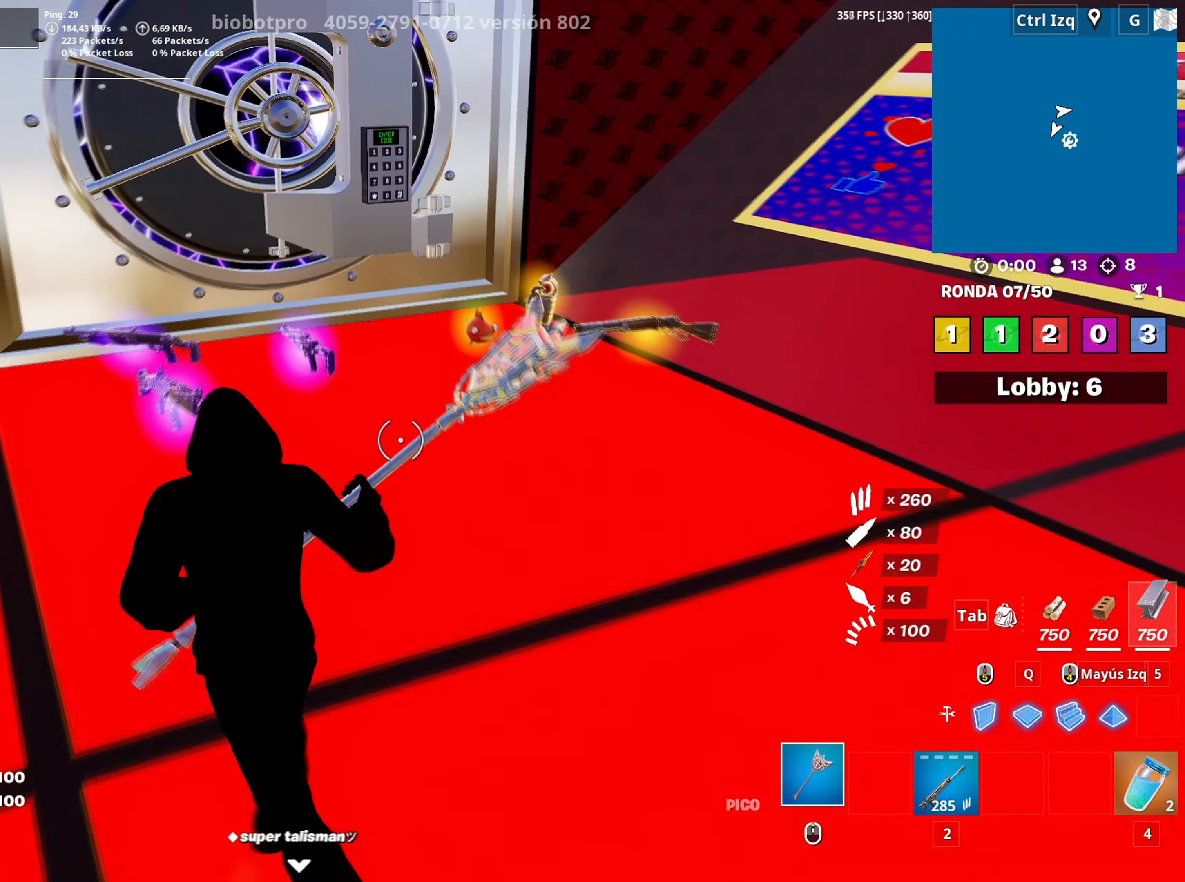
{"keys": [], "mouse": [], "events": [[117, "3", "down"], [167, "3", "up"], [200, "a", "down"], [400, "a", "up"], [433, "e", "down"], [483, "w", "up"], [500, "e", "up"]]}
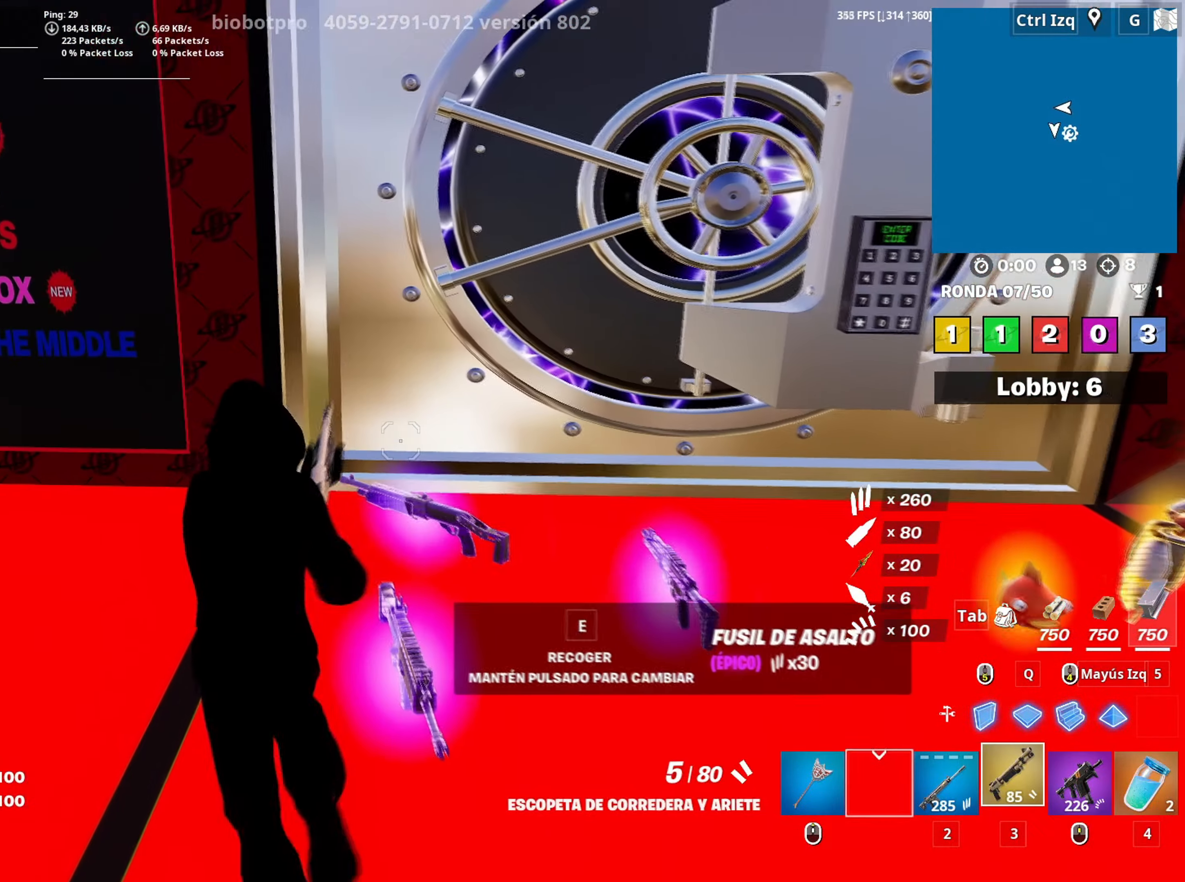
{"keys": [], "mouse": [], "events": []}
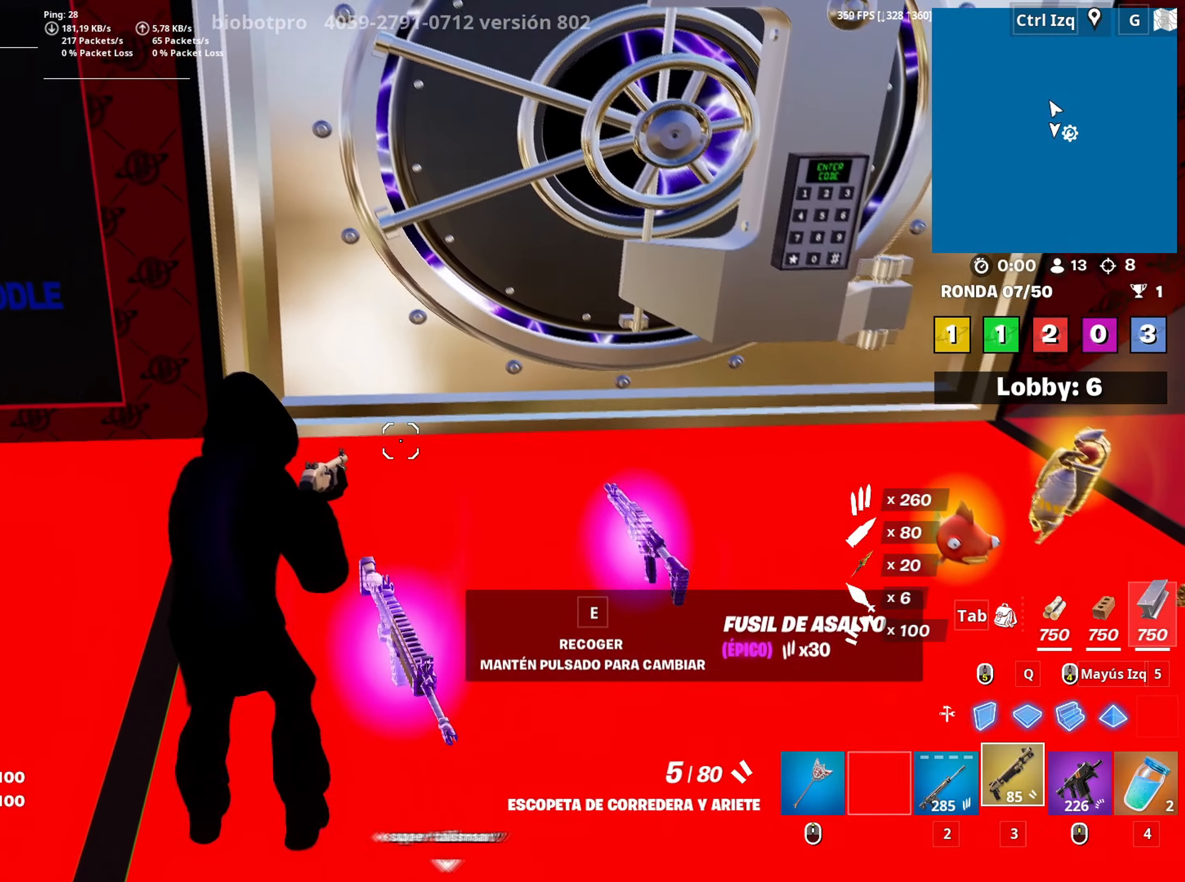
{"keys": ["e"], "mouse": [], "events": [[133, "w", "down"], [183, "2", "down"], [233, "2", "up"], [283, "w", "up"], [367, "e", "down"]]}
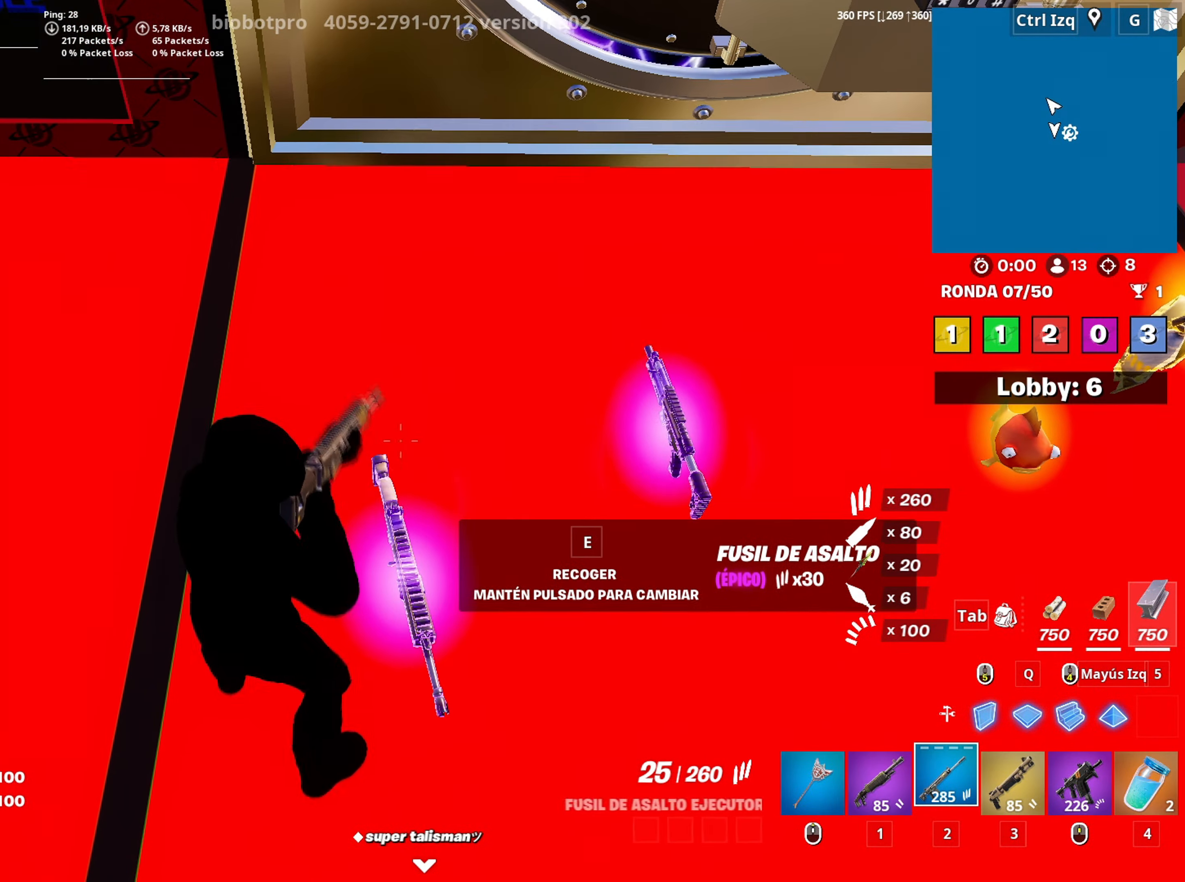
{"keys": [], "mouse": [], "events": [[150, "w", "down"], [217, "e", "up"], [350, "tab", "down"], [400, "w", "up"], [450, "tab", "up"]]}
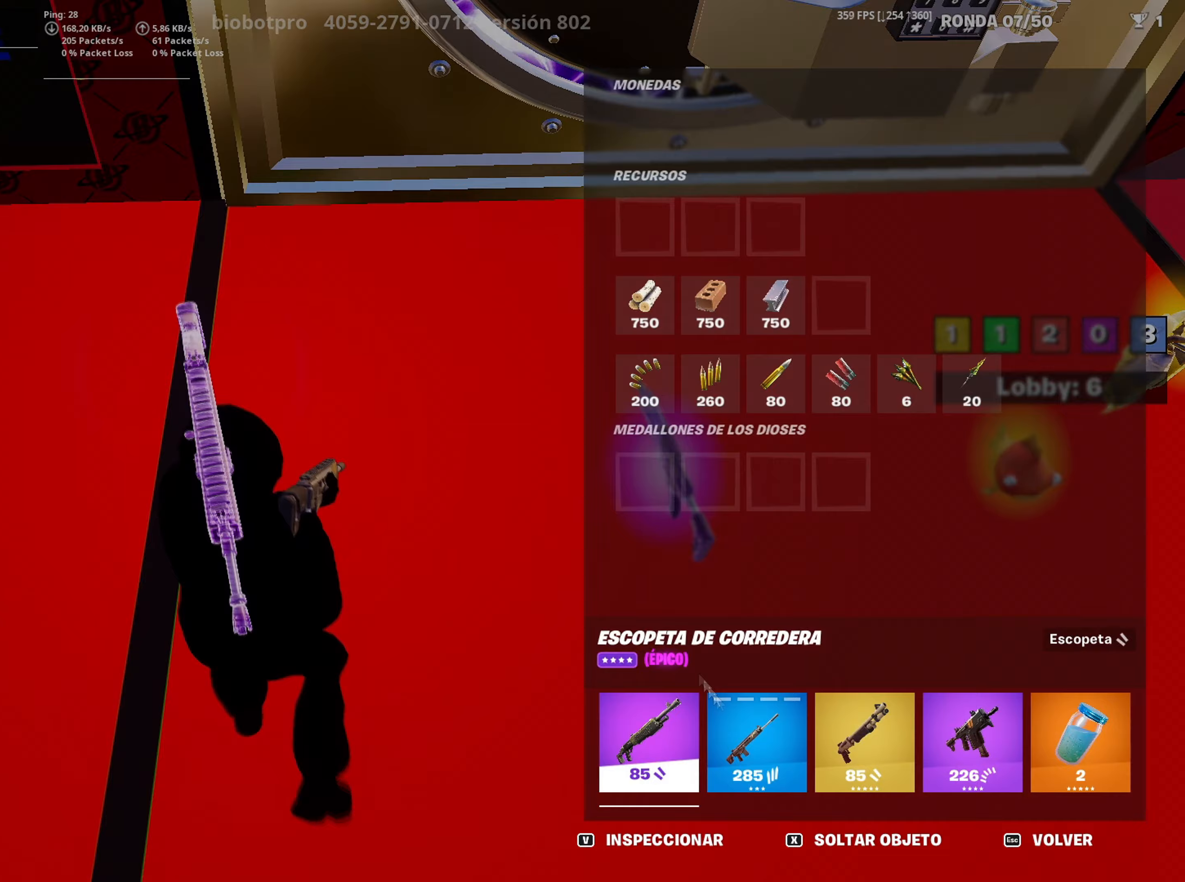
{"keys": [], "mouse": [], "events": [[317, "mouse_left", "down"], [450, "mouse_left", "up"]]}
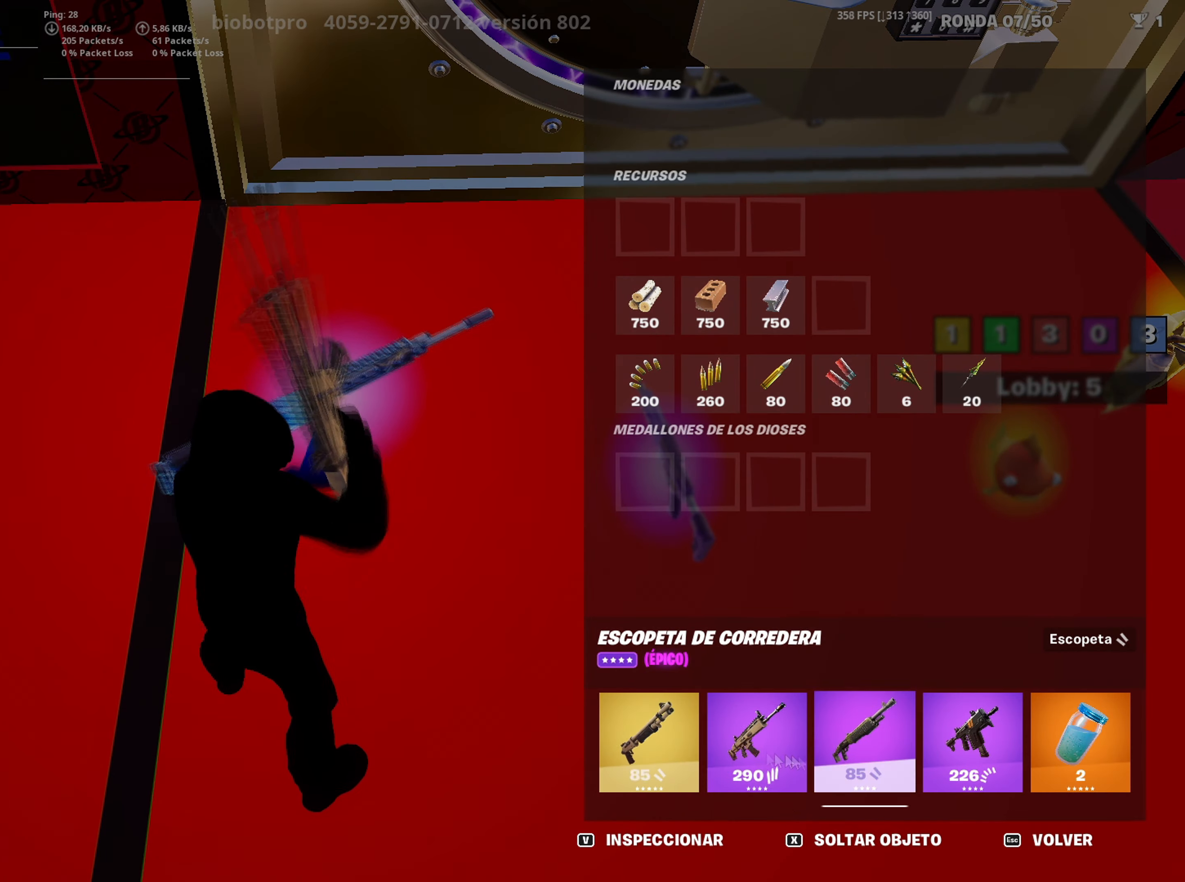
{"keys": ["tab", "w"], "mouse": [], "events": [[233, "mouse_left", "down"], [333, "mouse_left", "up"], [417, "tab", "down"], [417, "w", "down"]]}
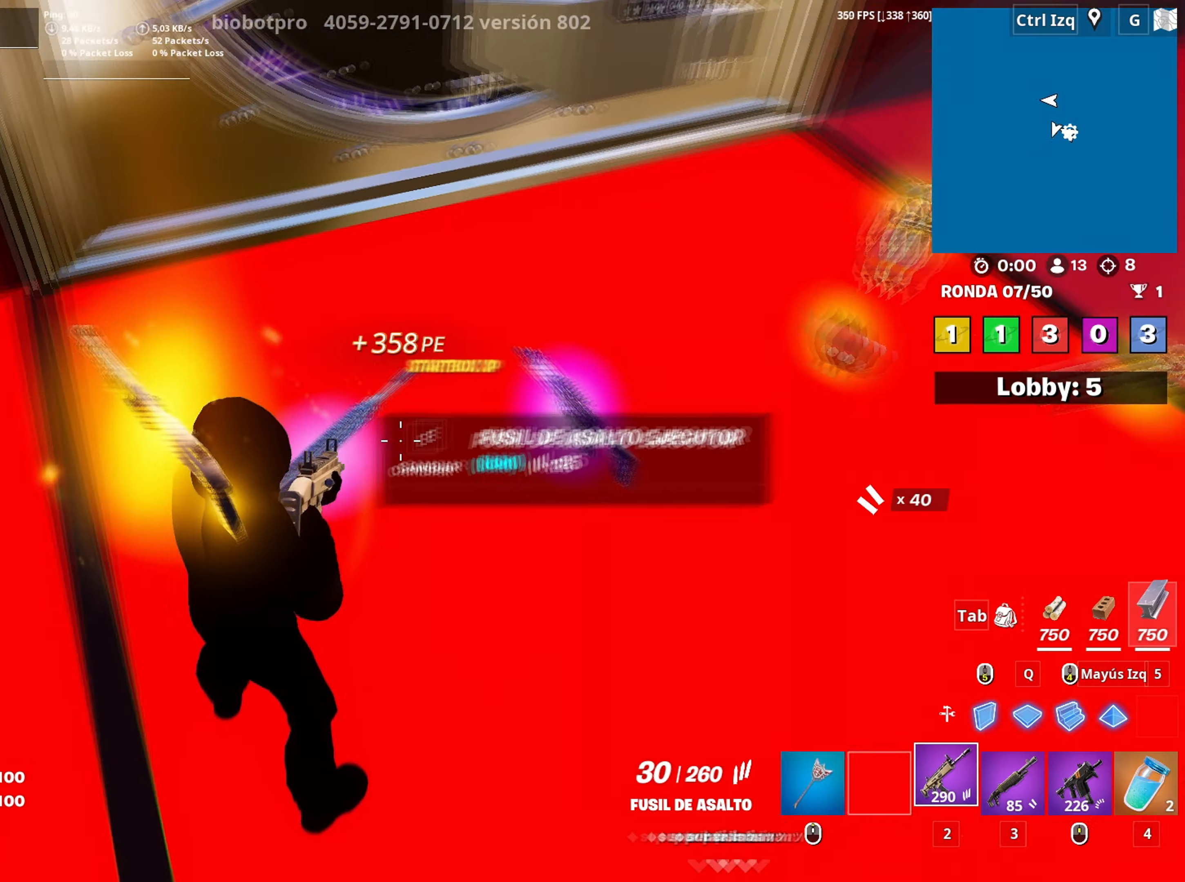
{"keys": [], "mouse": [], "events": [[17, "tab", "up"], [67, "d", "down"], [67, "mouse_wheel", "down"], [200, "mouse_wheel", "up"], [350, "d", "up"], [433, "e", "down"], [483, "e", "up"], [483, "w", "up"]]}
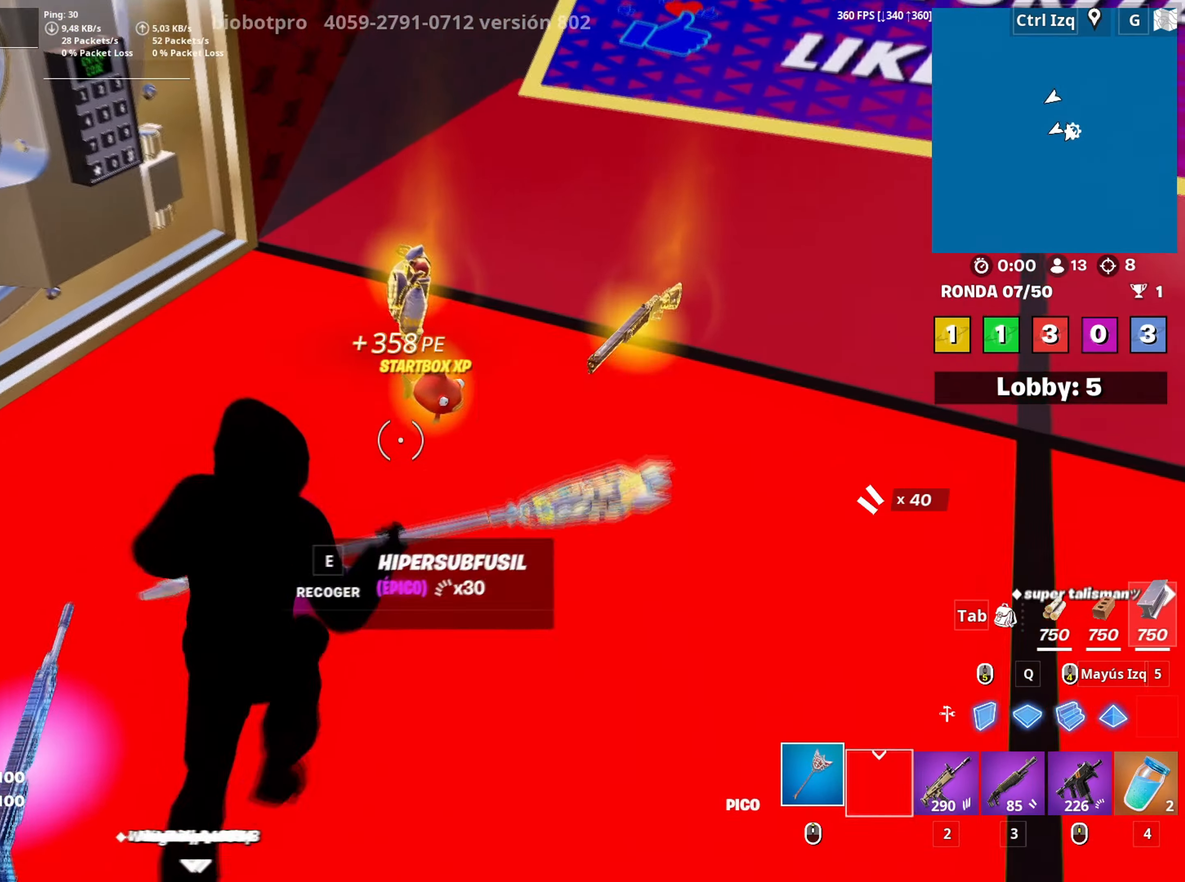
{"keys": ["w"], "mouse": [], "events": [[83, "d", "down"], [167, "w", "down"], [450, "d", "up"]]}
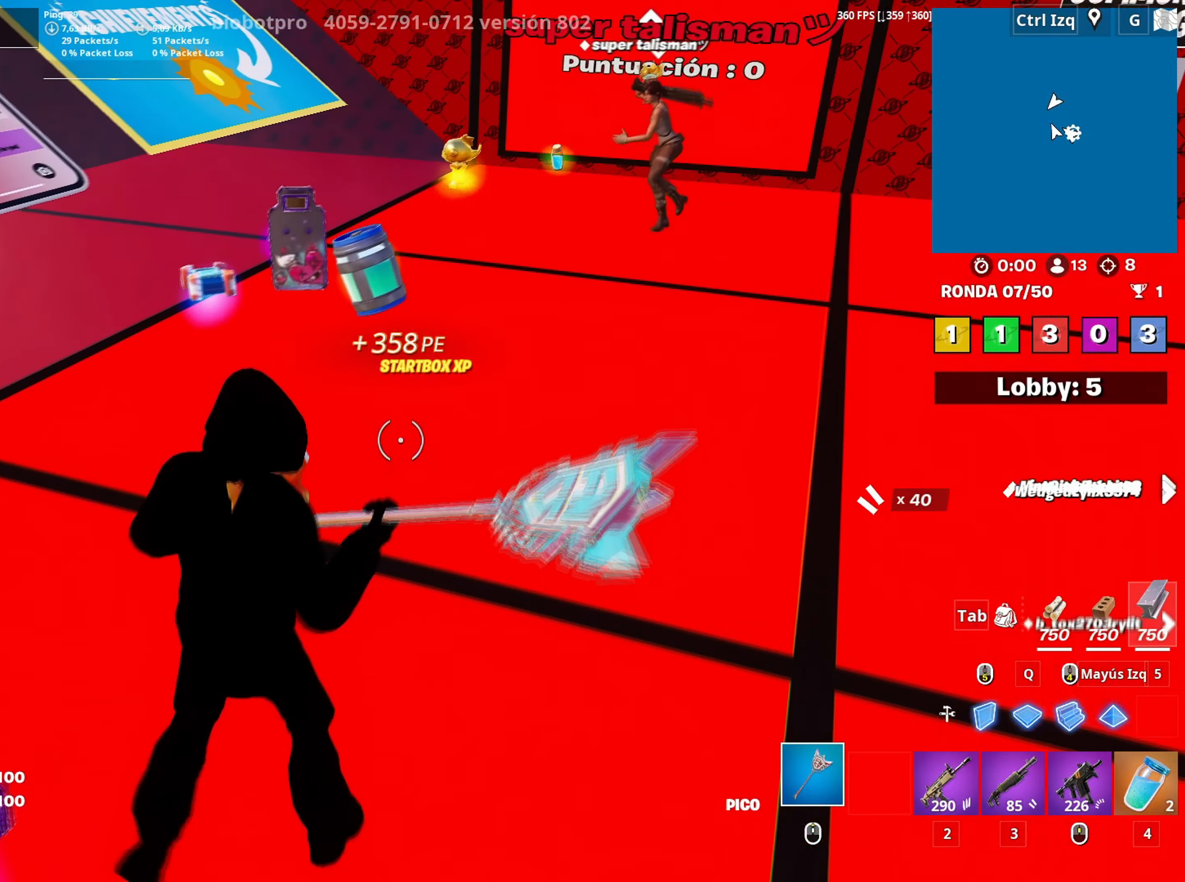
{"keys": ["w"], "mouse": [], "events": []}
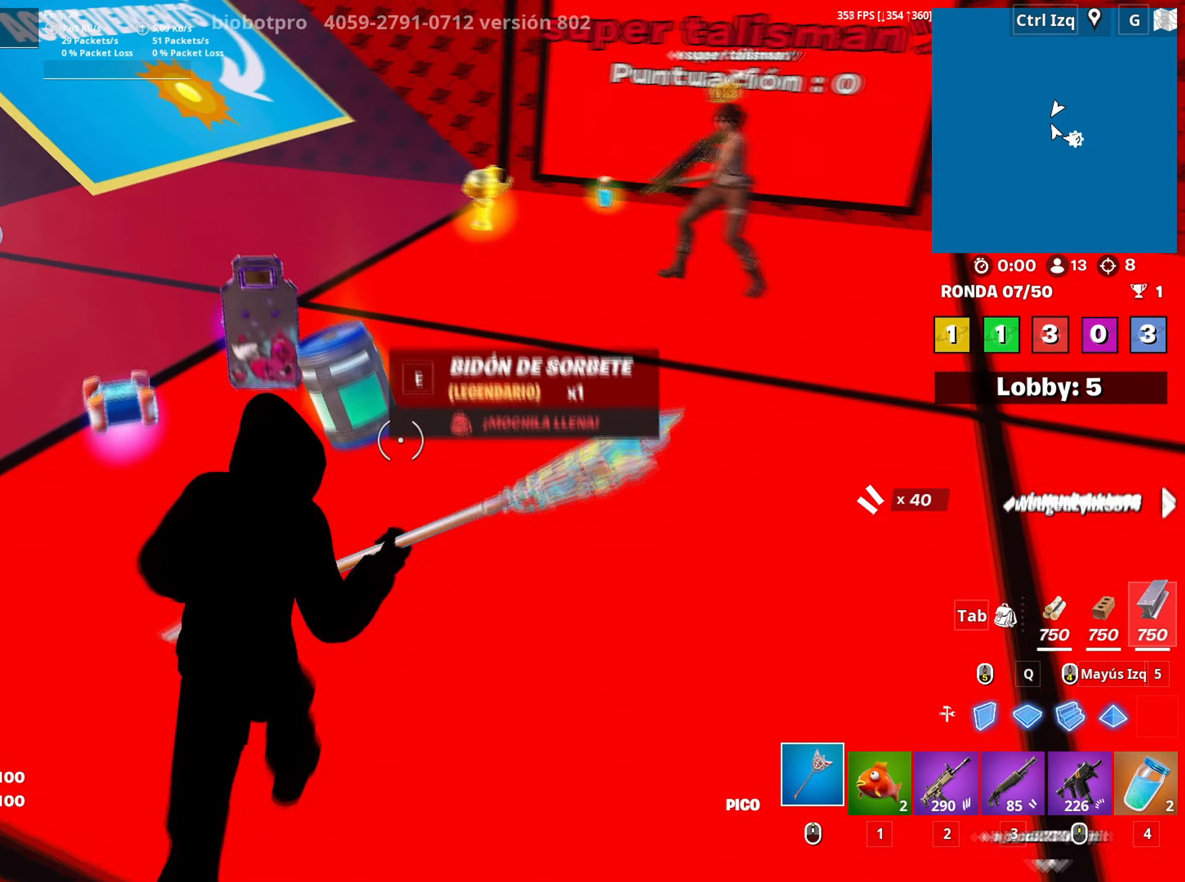
{"keys": ["w"], "mouse": ["wheel"], "events": [[167, "w", "up"], [383, "w", "down"], [433, "mouse_wheel", "down"]]}
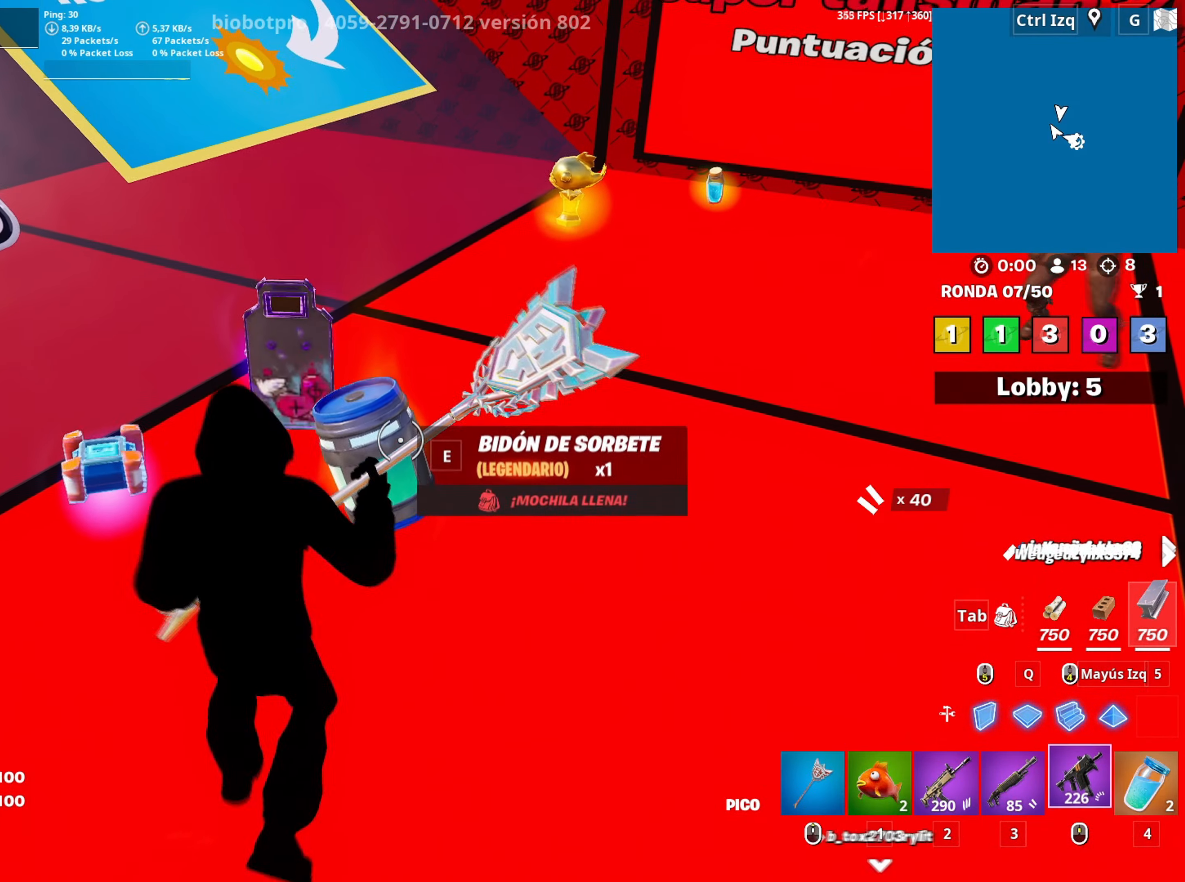
{"keys": ["w"], "mouse": [], "events": [[33, "w", "up"], [83, "mouse_wheel", "up"], [450, "w", "down"]]}
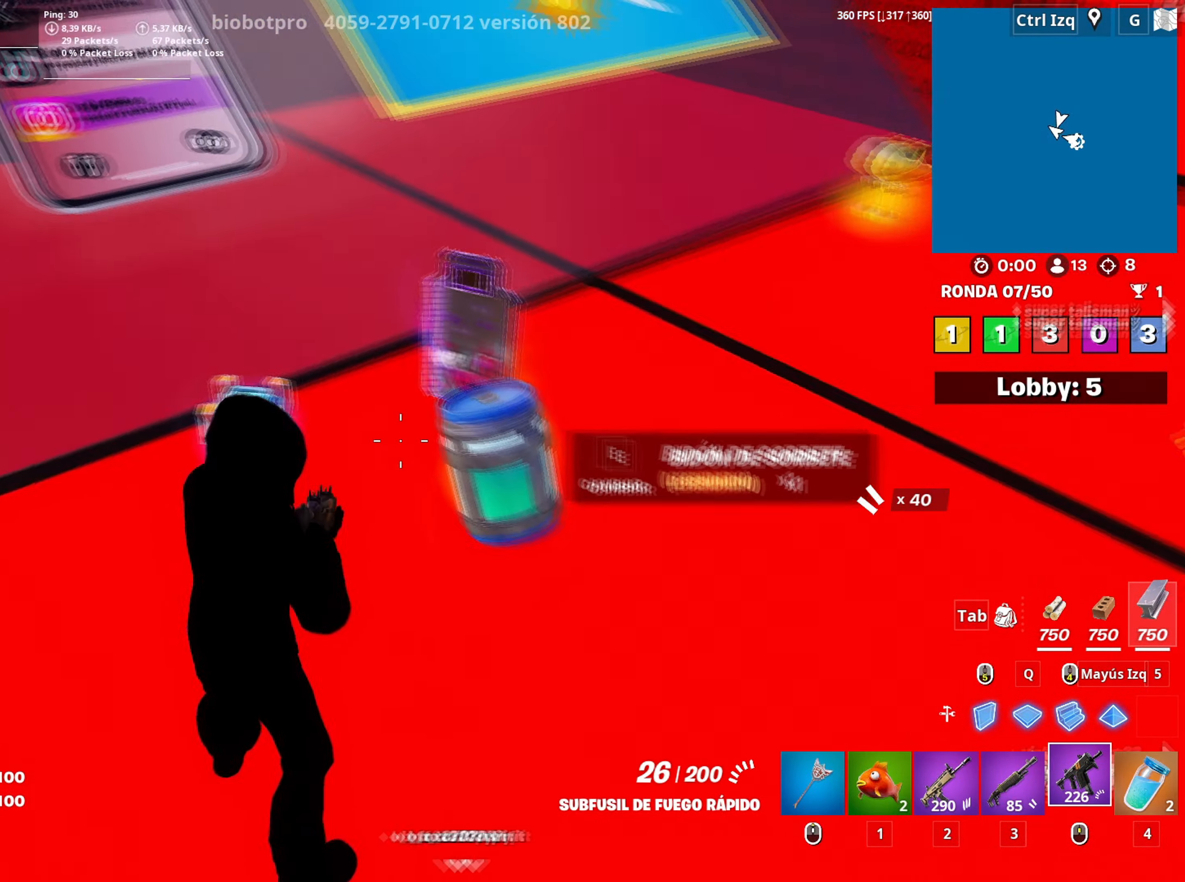
{"keys": [], "mouse": [], "events": [[333, "w", "up"]]}
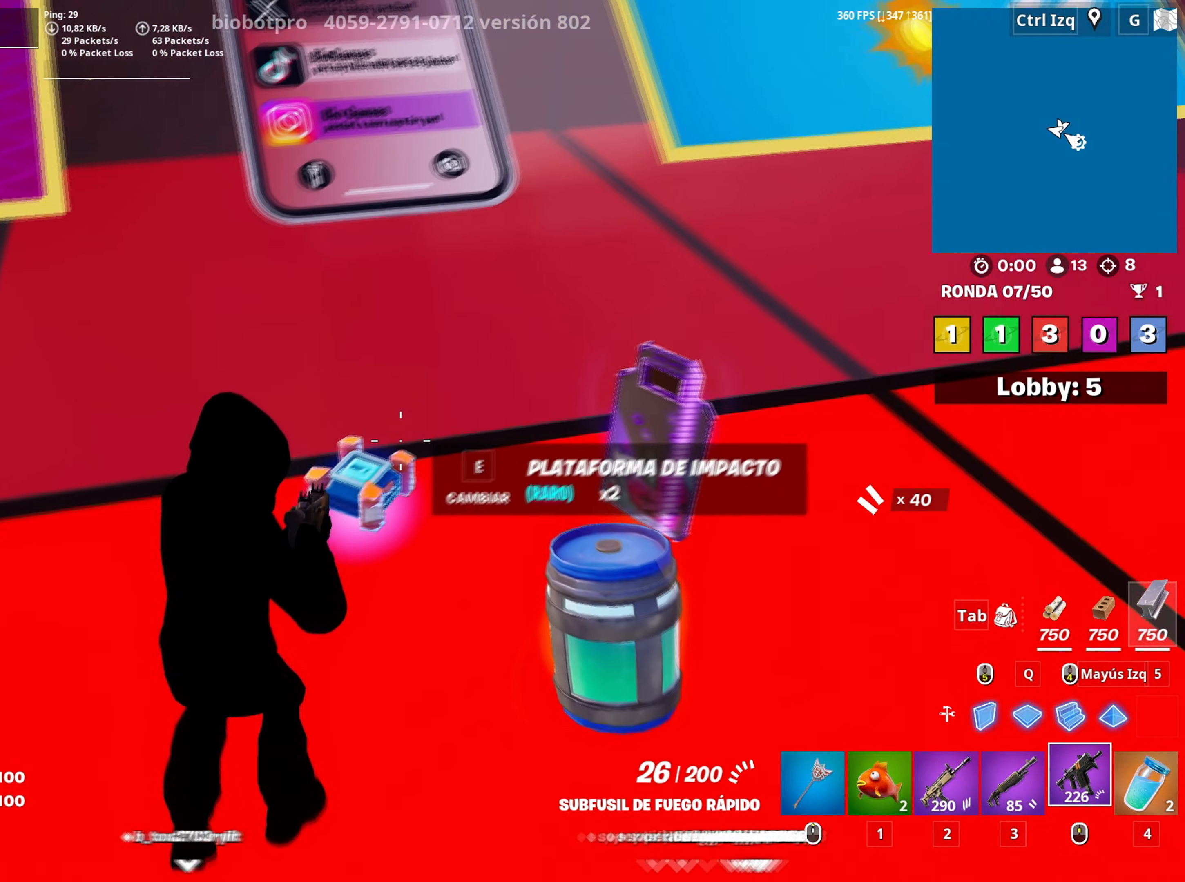
{"keys": ["a", "w"], "mouse": [], "events": [[150, "e", "down"], [150, "w", "down"], [250, "e", "up"], [433, "a", "down"]]}